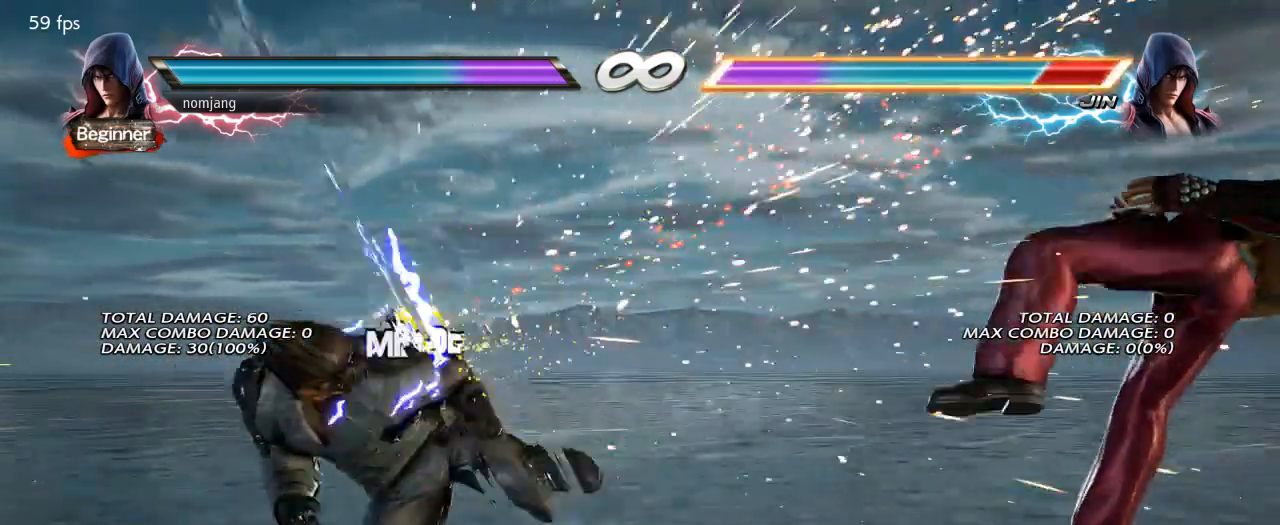
Gameplay with a controller (PlayStation layout); each line is a JSON object with the inputs held at the frame after it. "events" lists button and stick changes between this image and that frame as [ms after this image, input, new state], when the widget could be followed in between.
{"buttons": ["L2", "DPAD_UP", "DPAD_LEFT"], "left_stick": "center", "right_stick": "center", "events": []}
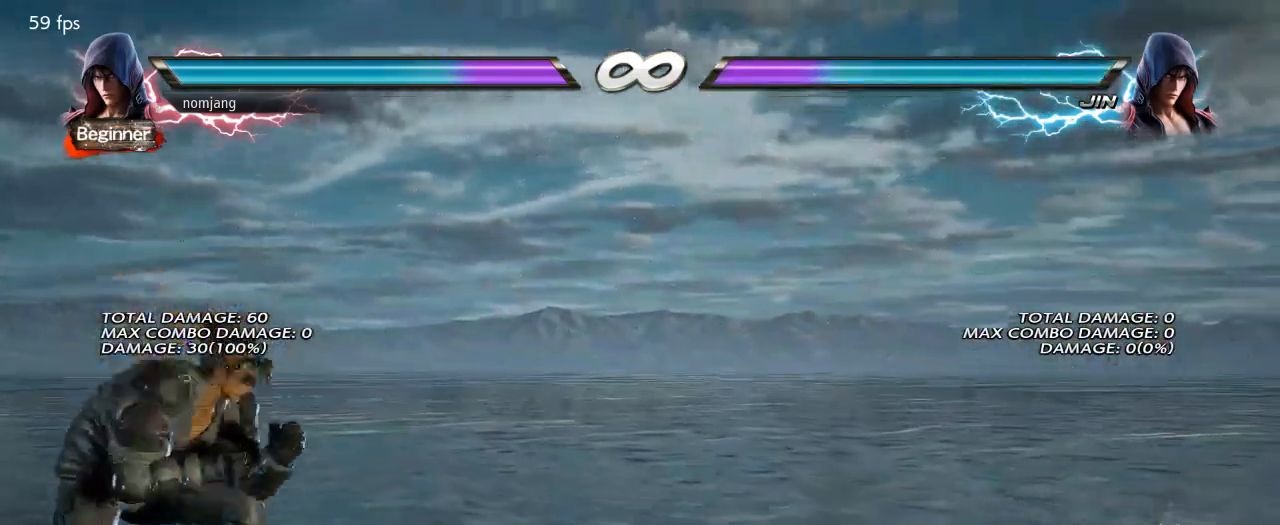
{"buttons": ["L2", "DPAD_UP", "DPAD_LEFT"], "left_stick": "center", "right_stick": "center", "events": []}
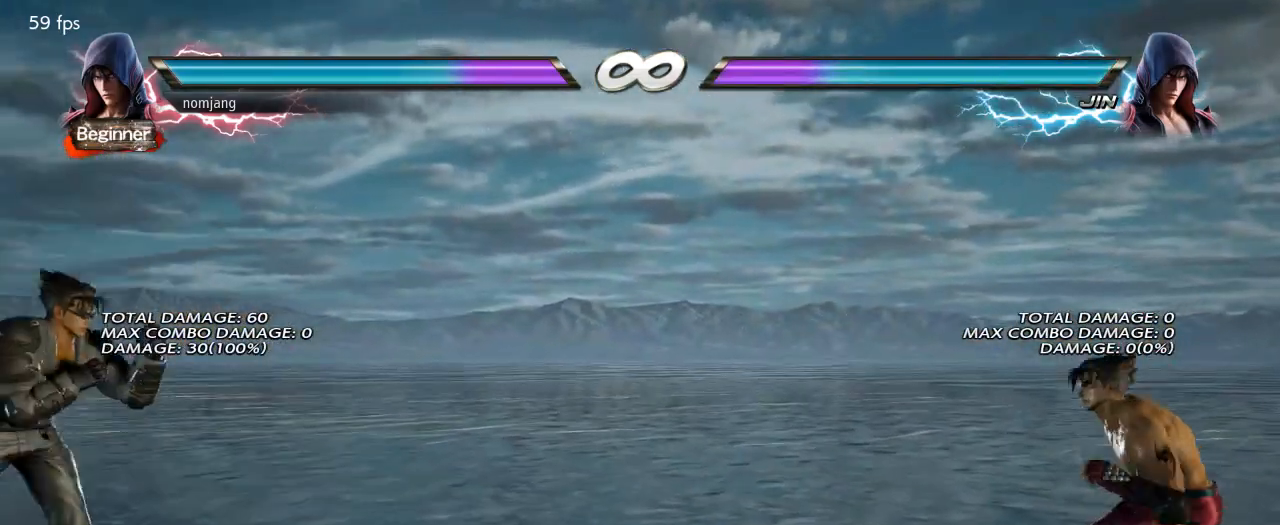
{"buttons": ["L2"], "left_stick": "center", "right_stick": "center", "events": [[384, "DPAD_UP", "up"], [418, "DPAD_LEFT", "up"]]}
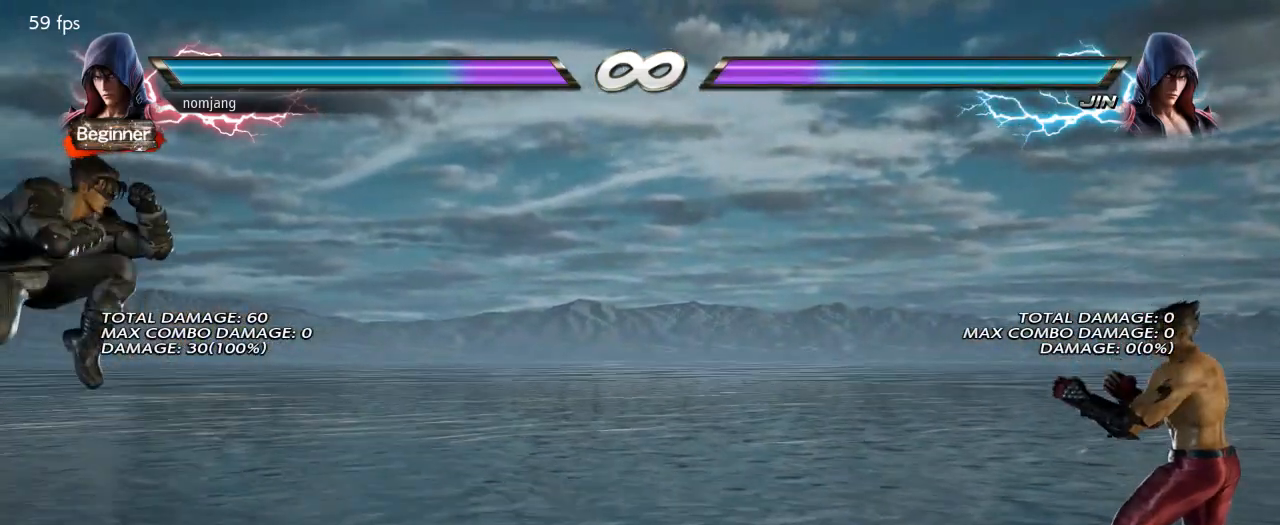
{"buttons": ["DPAD_RIGHT"], "left_stick": "center", "right_stick": "center", "events": [[301, "DPAD_RIGHT", "down"], [318, "L2", "up"], [368, "DPAD_RIGHT", "up"], [434, "DPAD_RIGHT", "down"]]}
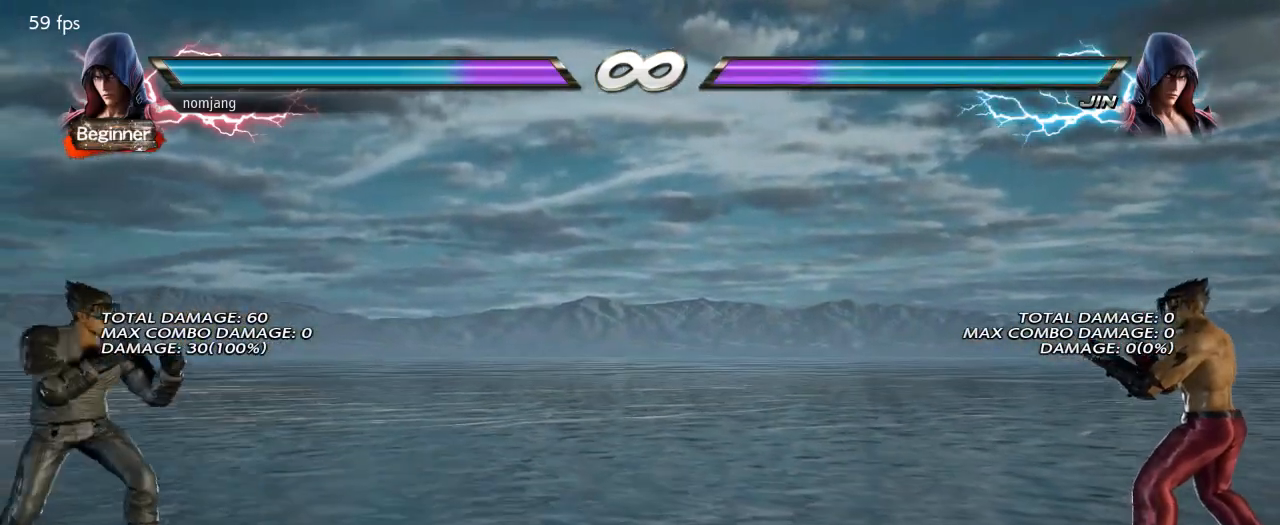
{"buttons": ["L2"], "left_stick": "center", "right_stick": "center", "events": [[267, "DPAD_RIGHT", "up"], [317, "L2", "down"]]}
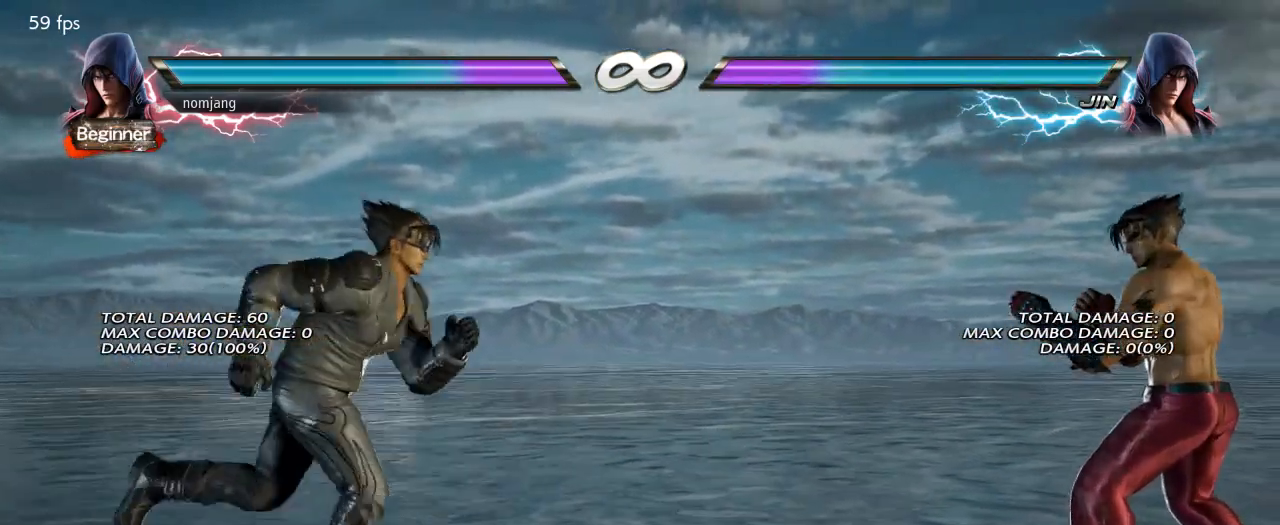
{"buttons": [], "left_stick": "center", "right_stick": "center", "events": [[84, "CROSS", "down"], [200, "CROSS", "up"], [234, "L2", "up"]]}
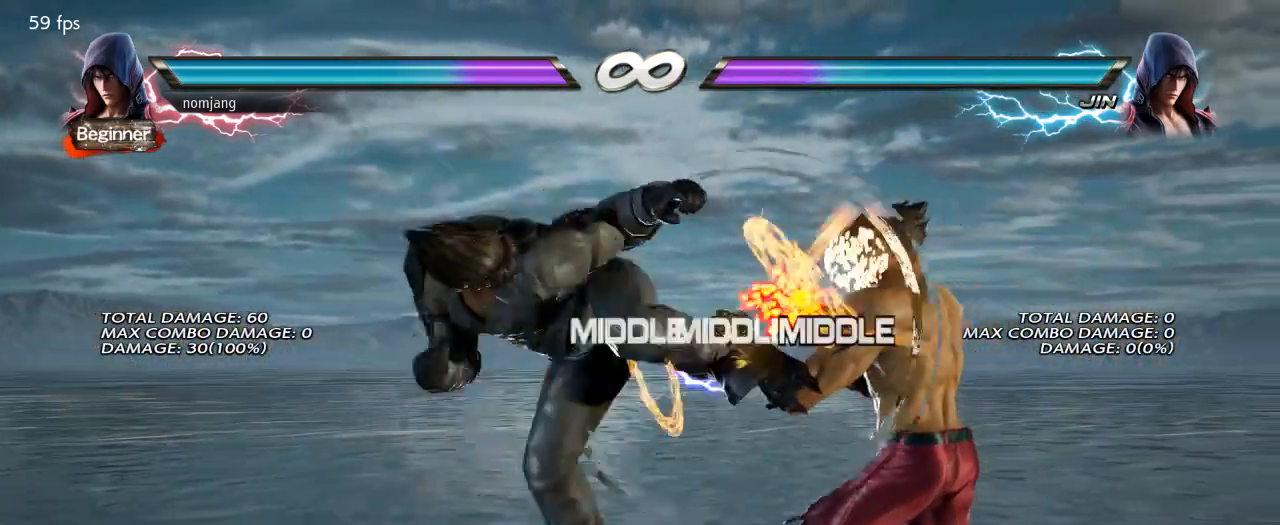
{"buttons": ["L2", "DPAD_UP", "DPAD_LEFT"], "left_stick": "center", "right_stick": "center", "events": [[351, "DPAD_LEFT", "down"], [351, "DPAD_UP", "down"], [351, "L2", "down"]]}
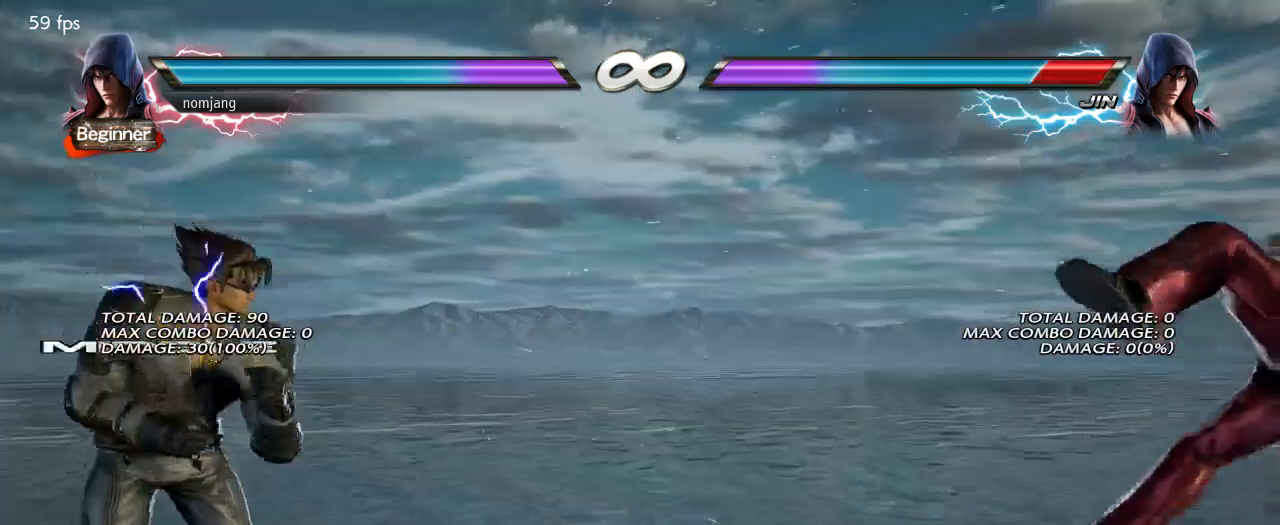
{"buttons": ["L2", "DPAD_UP", "DPAD_LEFT"], "left_stick": "center", "right_stick": "center", "events": []}
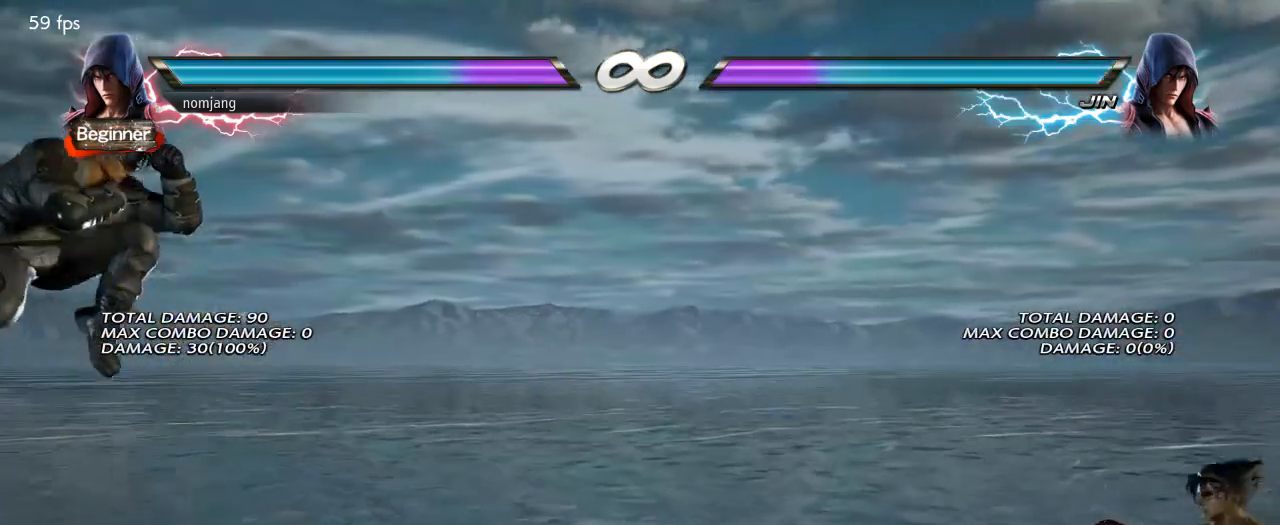
{"buttons": ["L2", "DPAD_UP", "DPAD_LEFT"], "left_stick": "center", "right_stick": "center", "events": []}
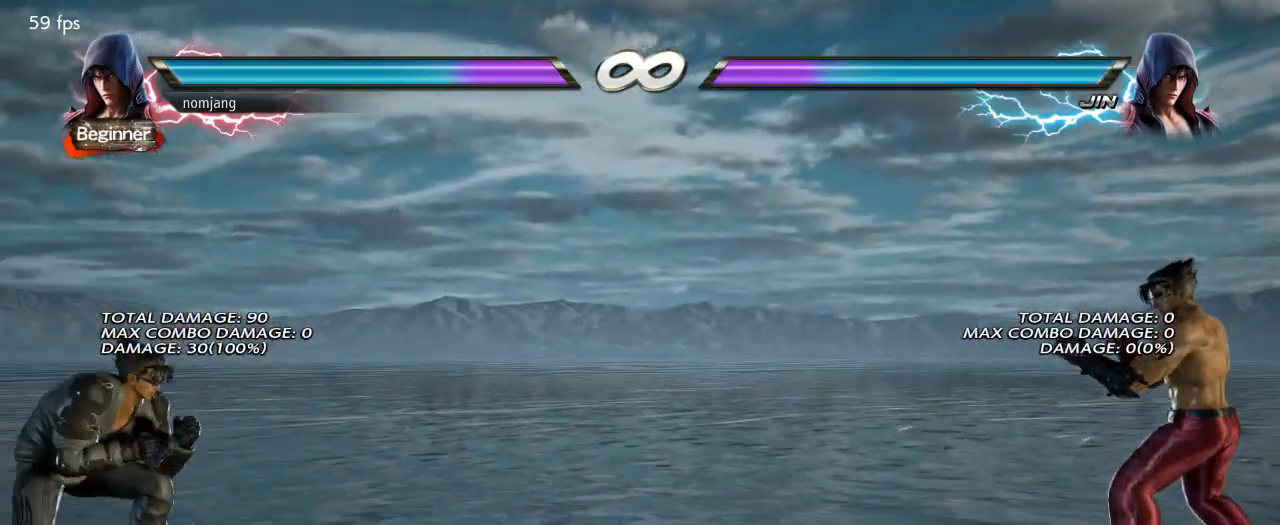
{"buttons": [], "left_stick": "center", "right_stick": "center", "events": [[150, "DPAD_LEFT", "up"], [167, "DPAD_UP", "up"], [301, "L2", "up"]]}
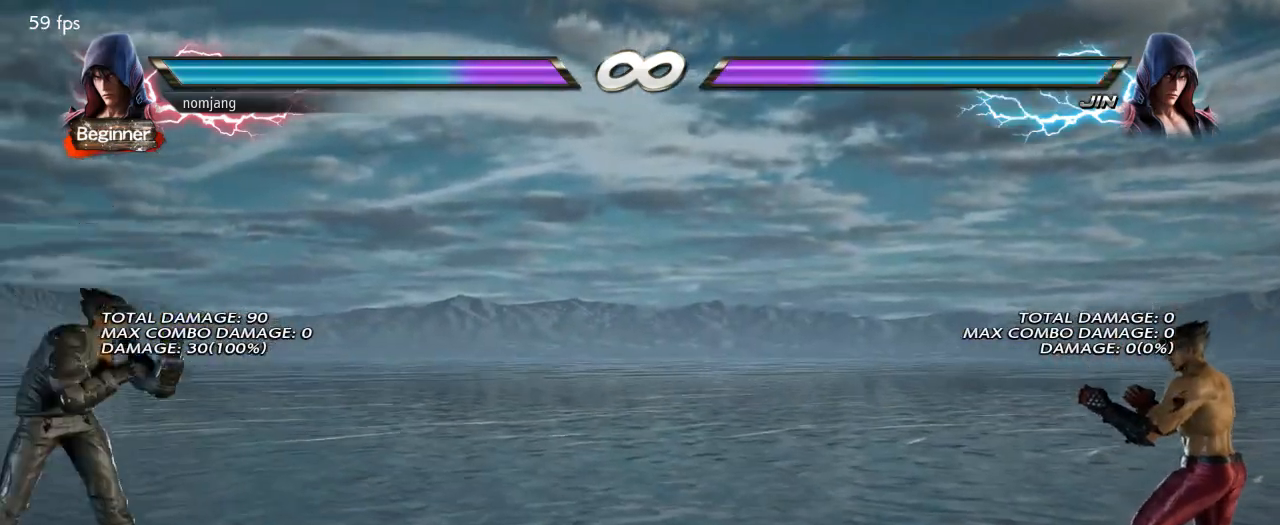
{"buttons": ["DPAD_RIGHT"], "left_stick": "center", "right_stick": "center", "events": [[33, "DPAD_RIGHT", "down"], [100, "DPAD_RIGHT", "up"], [184, "DPAD_RIGHT", "down"]]}
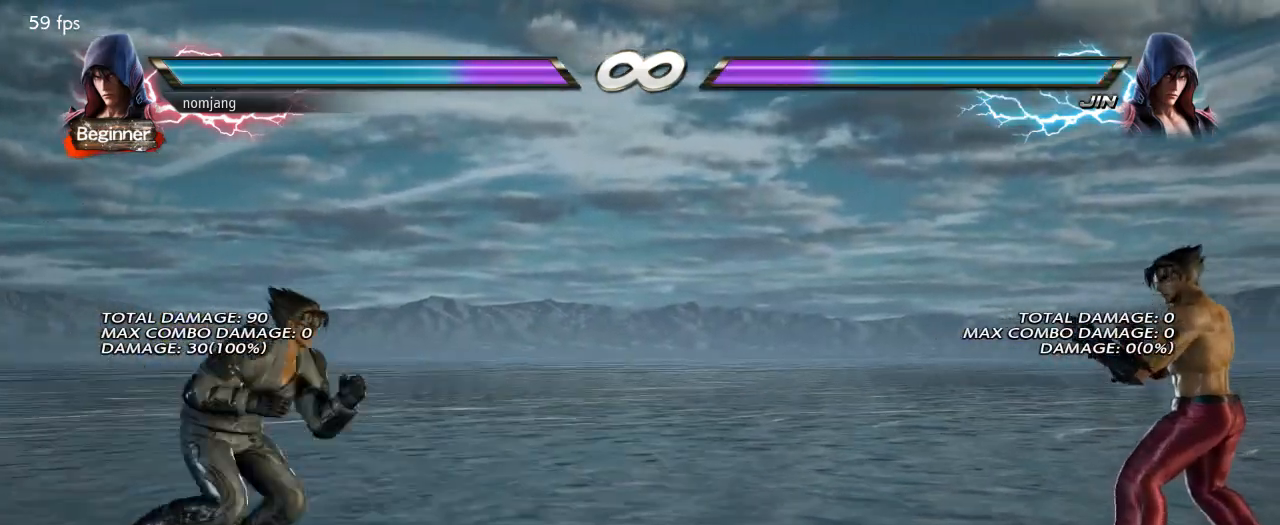
{"buttons": [], "left_stick": "center", "right_stick": "center", "events": [[17, "DPAD_RIGHT", "up"], [401, "CROSS", "down"], [501, "CROSS", "up"]]}
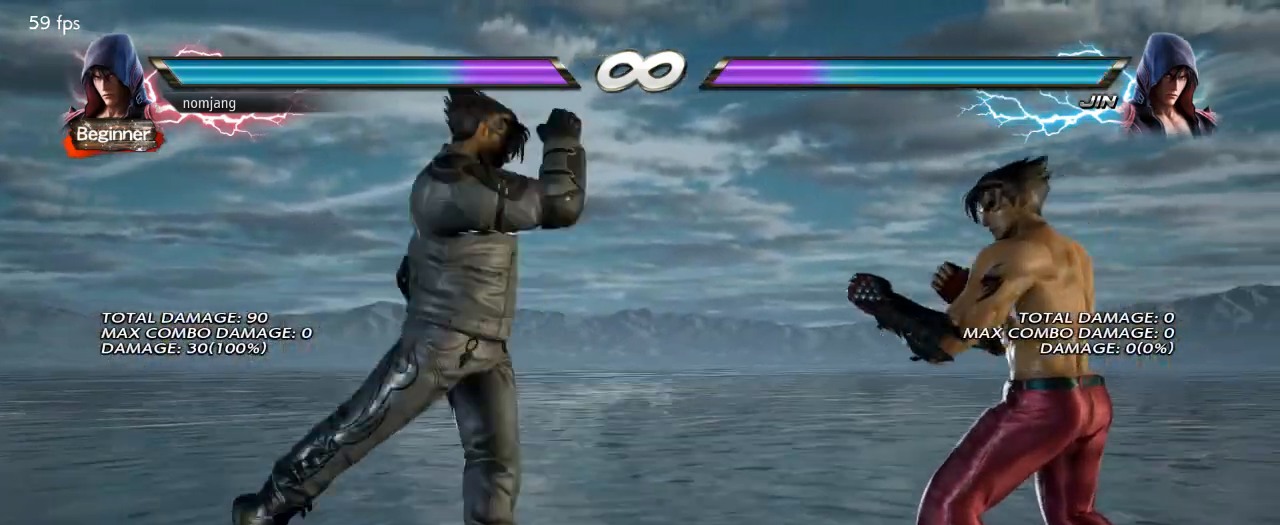
{"buttons": [], "left_stick": "center", "right_stick": "center", "events": []}
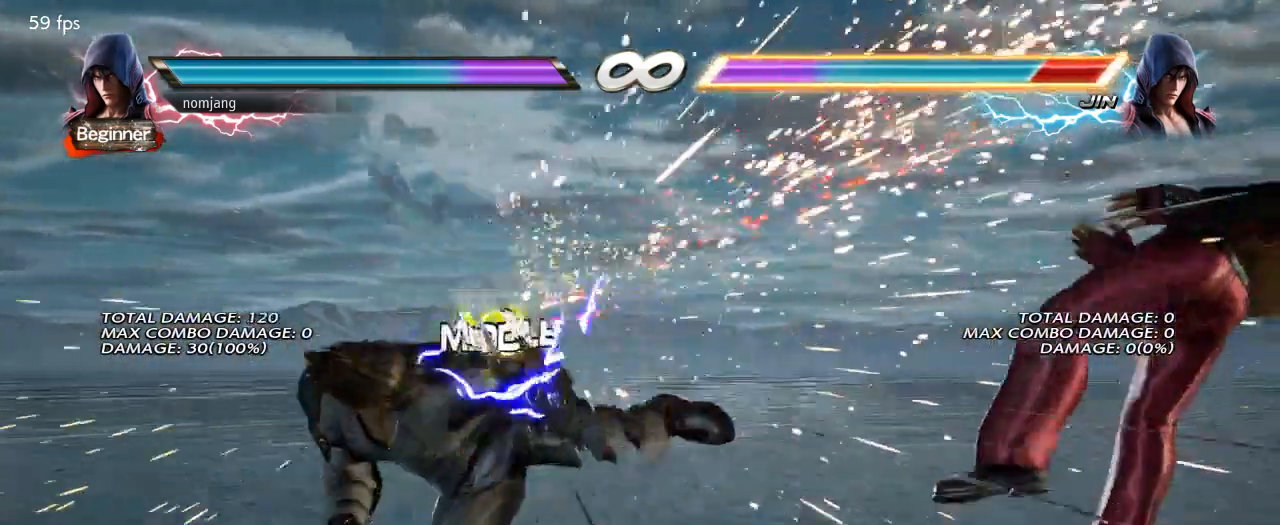
{"buttons": ["DPAD_RIGHT"], "left_stick": "center", "right_stick": "center", "events": [[300, "DPAD_RIGHT", "down"], [367, "DPAD_RIGHT", "up"], [451, "DPAD_RIGHT", "down"]]}
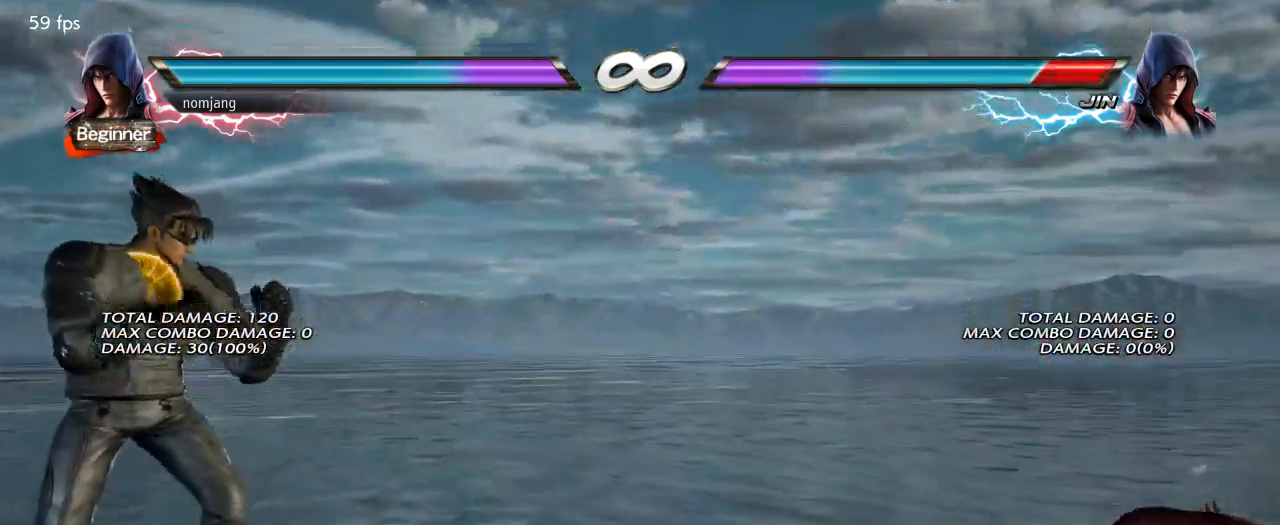
{"buttons": [], "left_stick": "center", "right_stick": "center", "events": [[317, "DPAD_RIGHT", "up"], [384, "DPAD_LEFT", "down"], [434, "DPAD_LEFT", "up"]]}
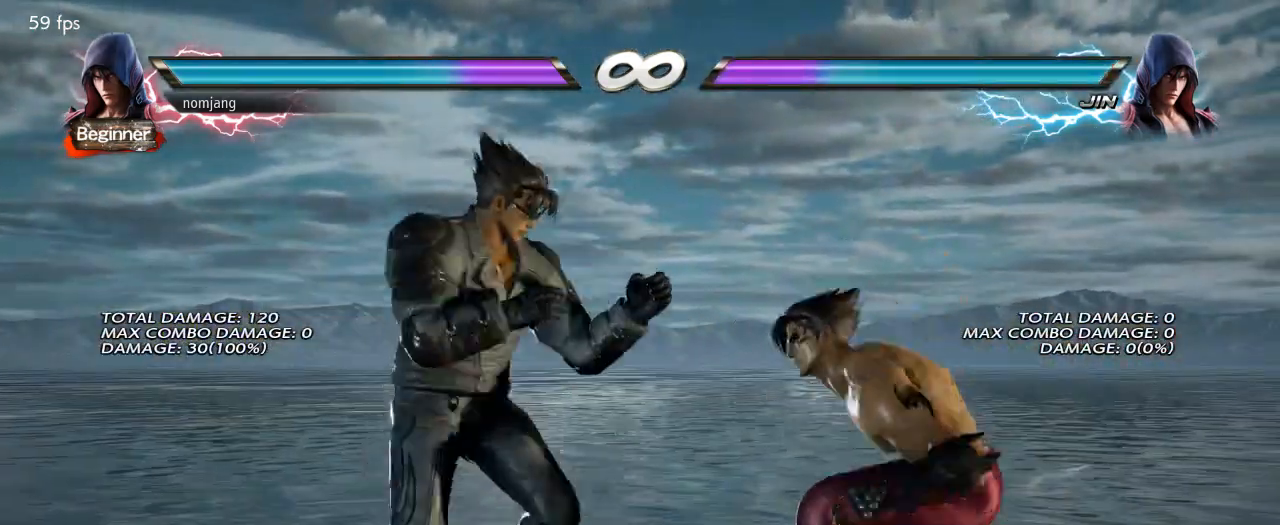
{"buttons": [], "left_stick": "center", "right_stick": "center", "events": [[50, "DPAD_RIGHT", "down"], [116, "DPAD_RIGHT", "up"], [166, "DPAD_RIGHT", "down"], [250, "DPAD_RIGHT", "up"], [317, "DPAD_LEFT", "down"], [367, "DPAD_LEFT", "up"]]}